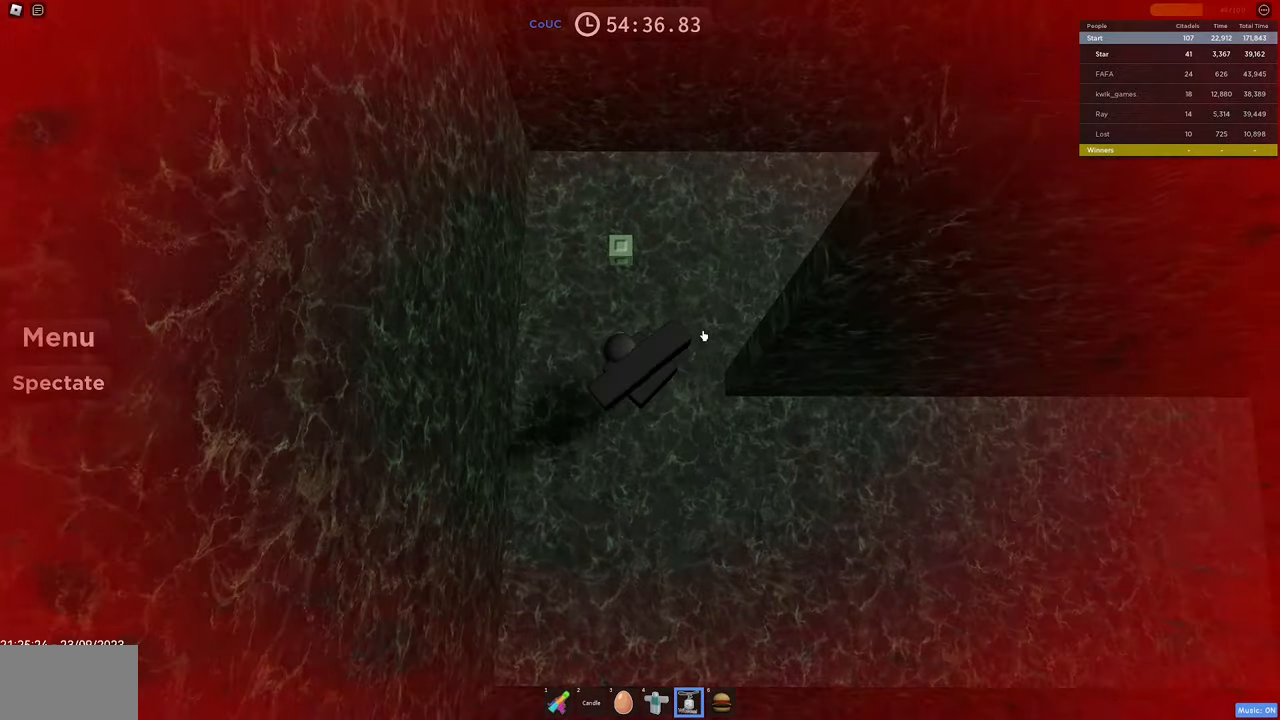
Gameplay with keyboard and mouse; each line is a JSON object with the keys and mouse buttons held at the frame after it. "events" lists presses ("down") and releases ("up") of "1", "2", "3", "4", "5", "a", "alt", "c", "caps_lock", "ctrl", "d", "e", "f", "g", "q", "r", "s", "shift", "space", "t", "tab", "v", "w", "x", "z", "mouse_left", "mouse_wheel" and "mouse_right" between this image and that frame as [ms after this image, input, new state], when the widget could be followed in between. "mouse_left", "mouse_wheel", "mouse_right" = the "left", "wheel", "right" buttons of the "mouse" list. No other keys are recorded. "wheel" means that the mouse wheel is clicked or scrolled. Mouse movement is not recorded.
{"keys": [], "mouse": ["right"], "events": [[67, "a", "up"], [400, "w", "up"], [450, "mouse_left", "up"]]}
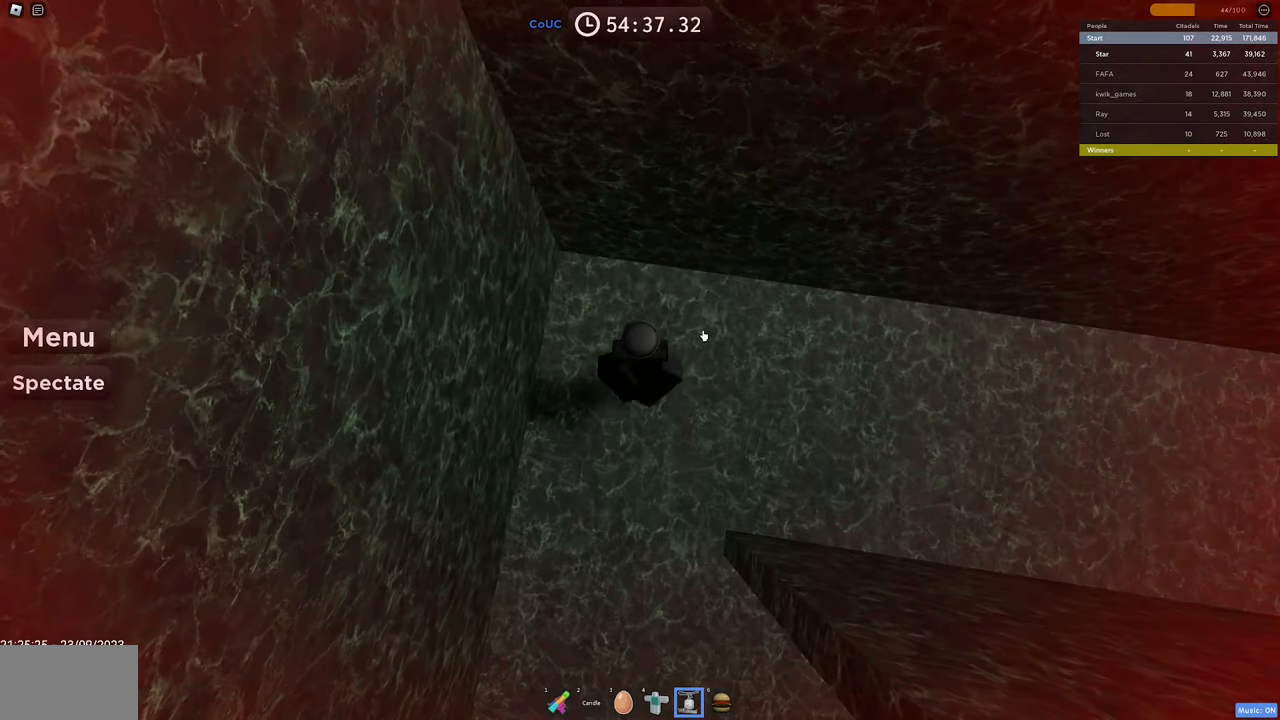
{"keys": [], "mouse": [], "events": [[267, "mouse_right", "up"]]}
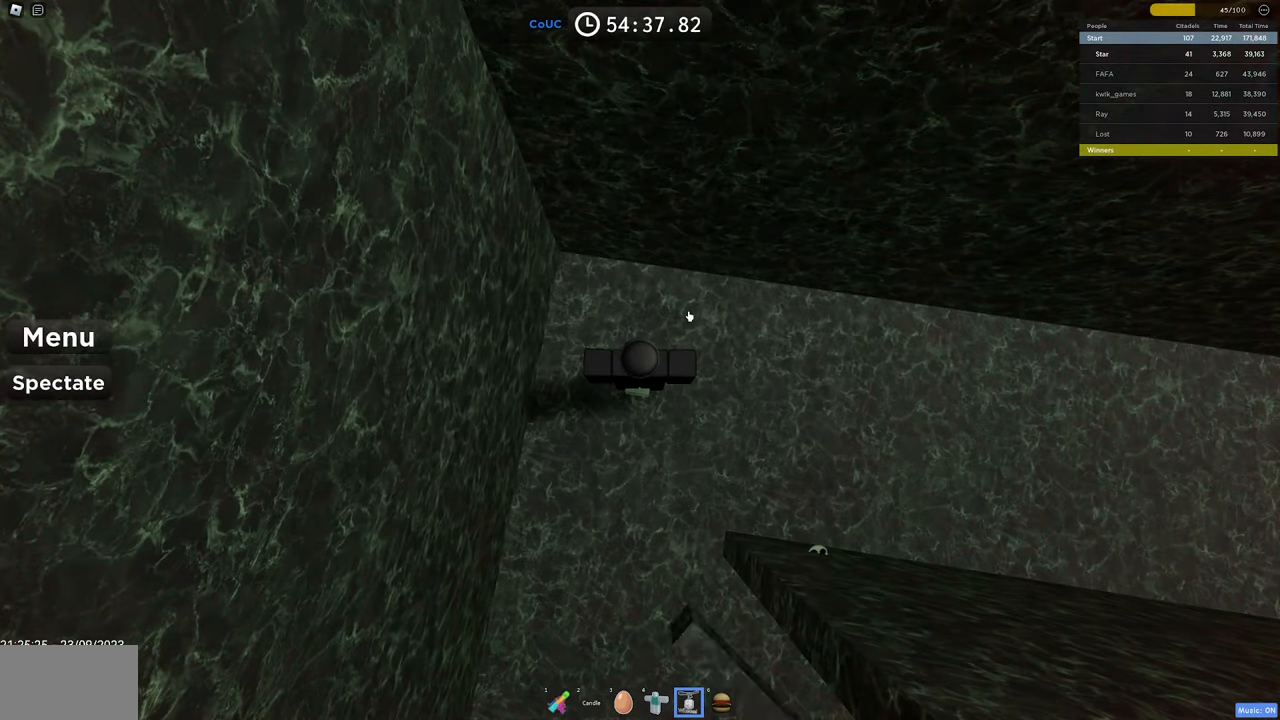
{"keys": [], "mouse": [], "events": []}
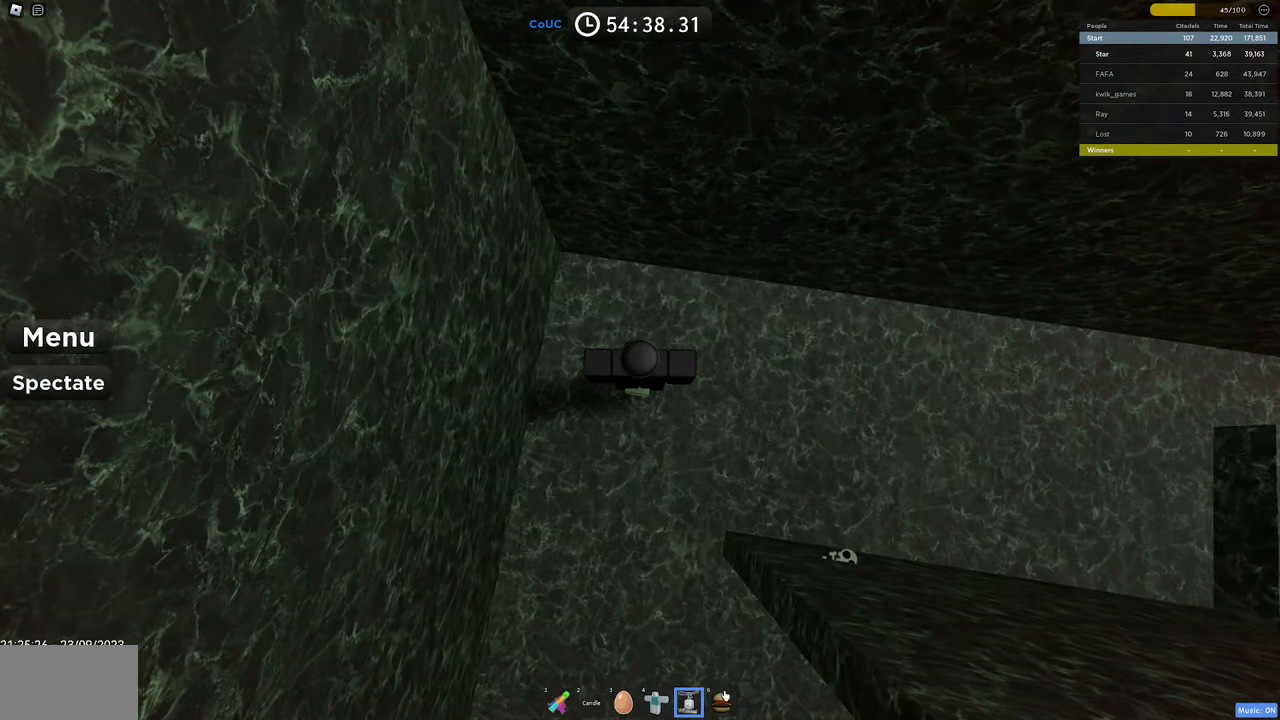
{"keys": [], "mouse": [], "events": [[200, "mouse_left", "down"], [300, "mouse_left", "up"], [400, "mouse_left", "down"], [434, "mouse_left", "up"]]}
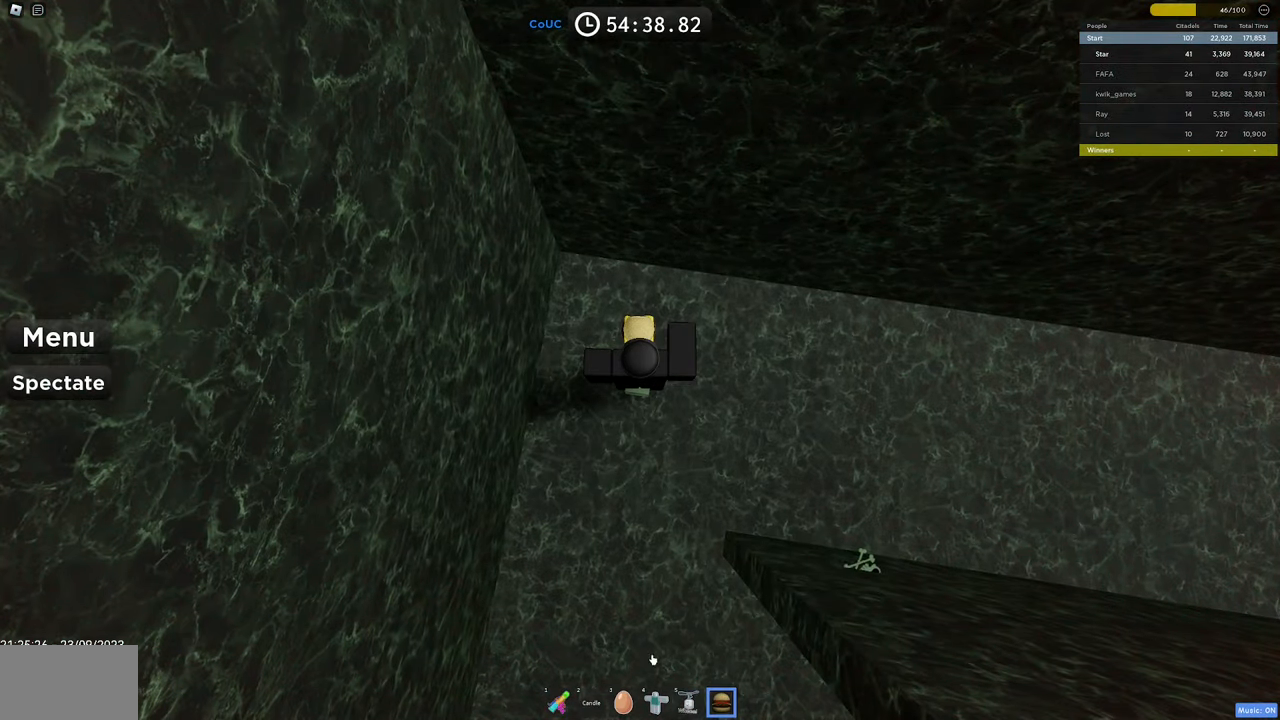
{"keys": [], "mouse": [], "events": []}
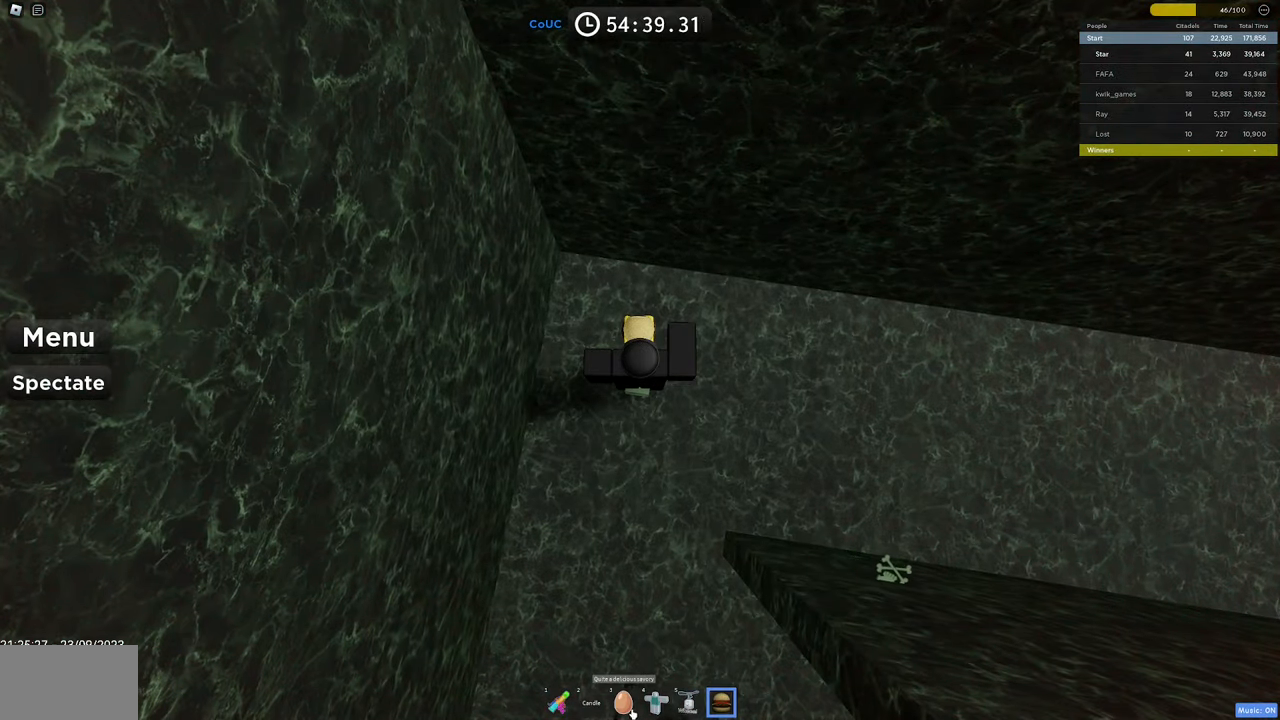
{"keys": [], "mouse": [], "events": []}
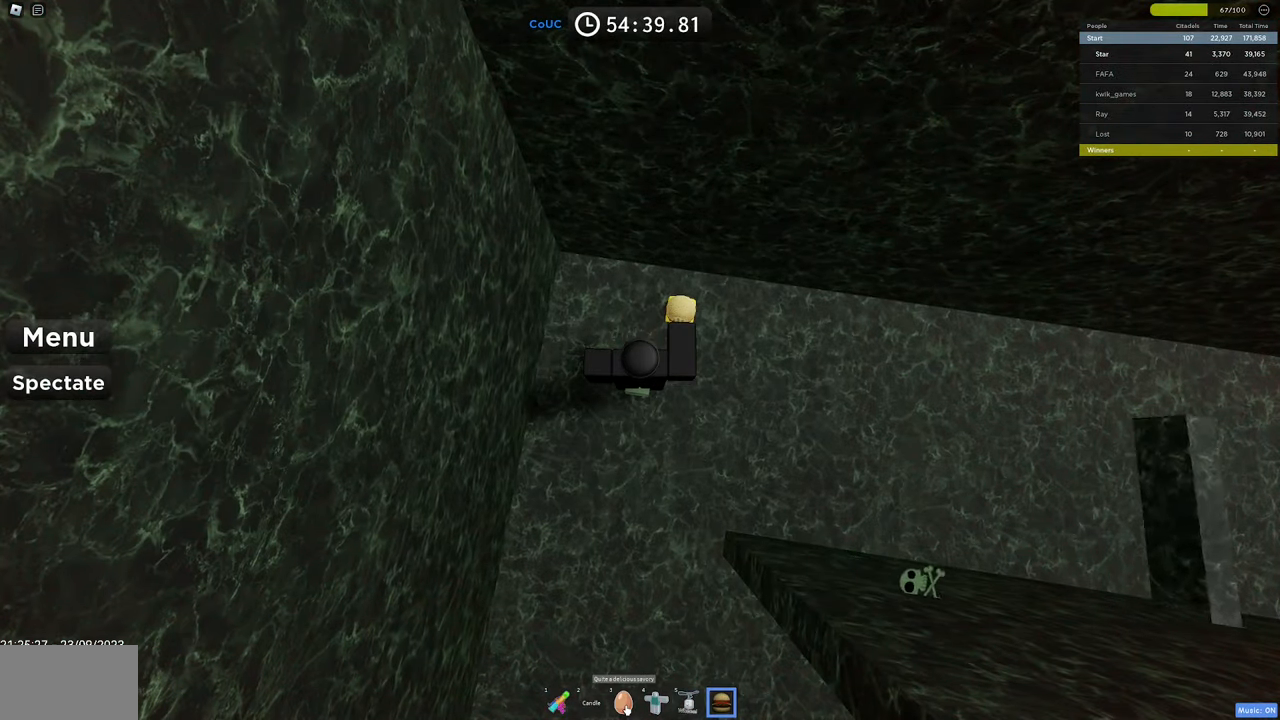
{"keys": [], "mouse": [], "events": [[34, "mouse_left", "down"], [167, "mouse_left", "up"], [250, "mouse_left", "down"], [350, "mouse_left", "up"]]}
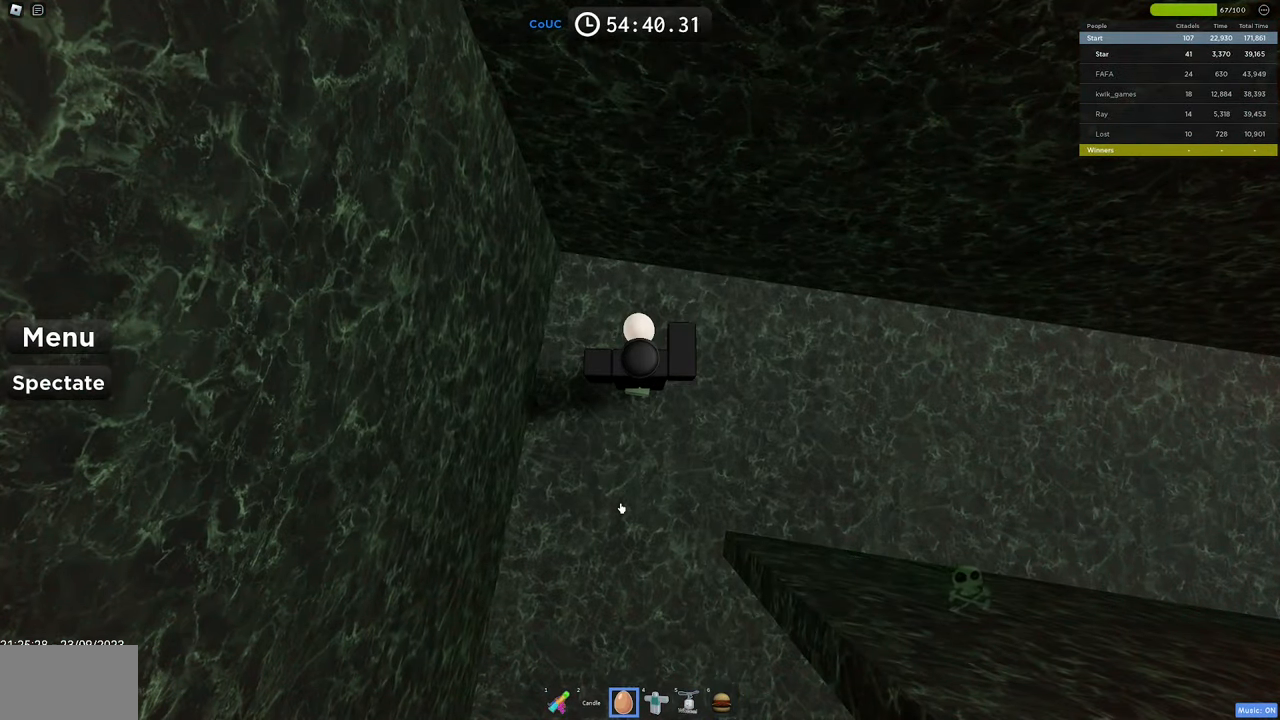
{"keys": [], "mouse": [], "events": [[34, "mouse_wheel", "down"], [67, "mouse_wheel", "up"]]}
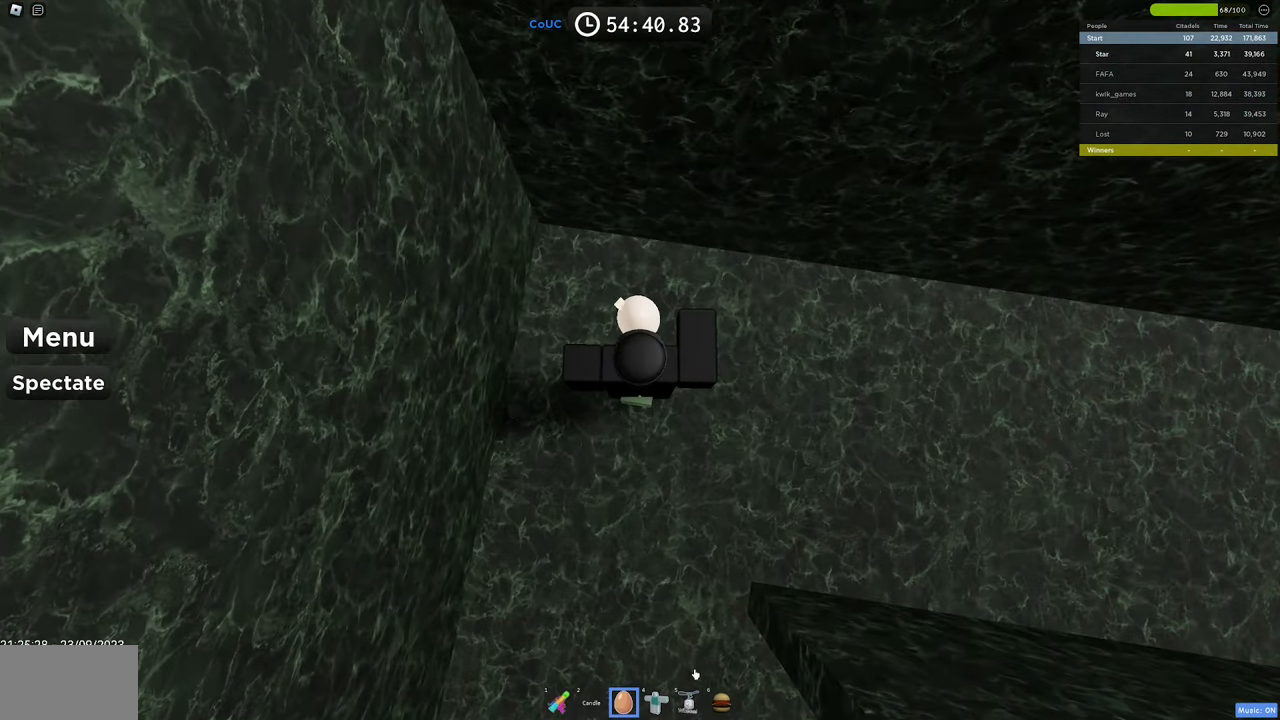
{"keys": [], "mouse": [], "events": []}
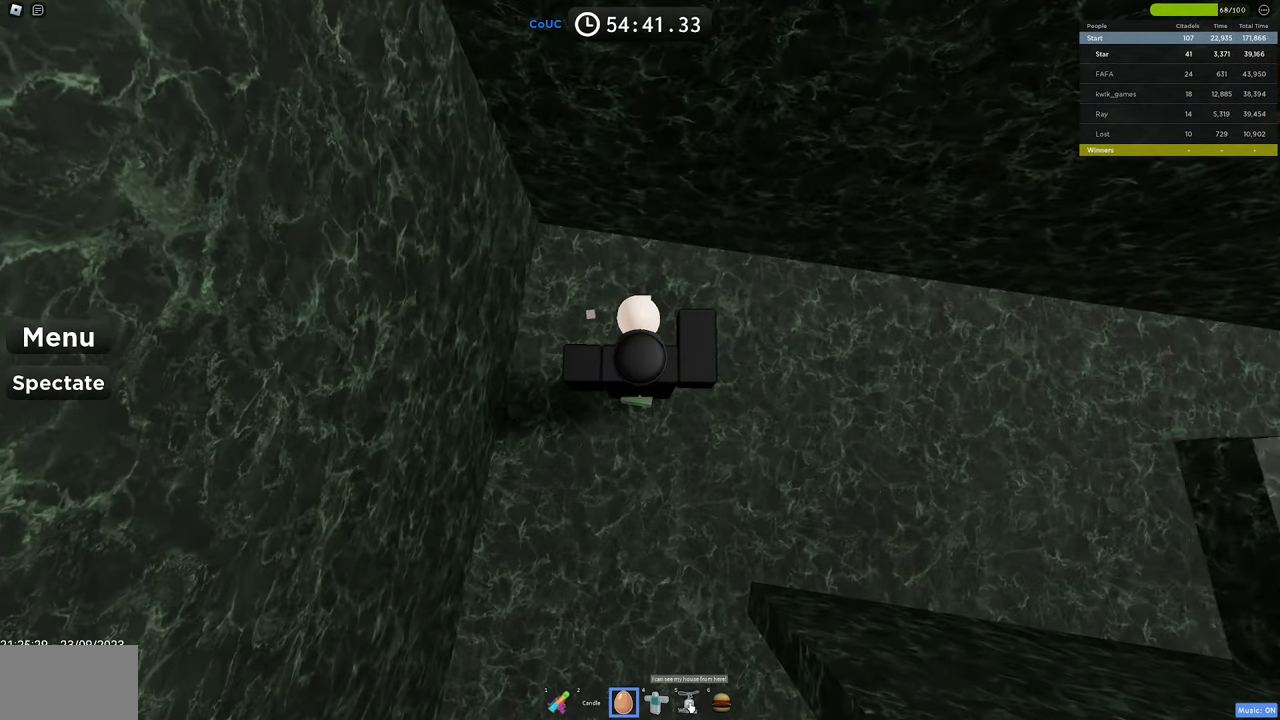
{"keys": [], "mouse": [], "events": []}
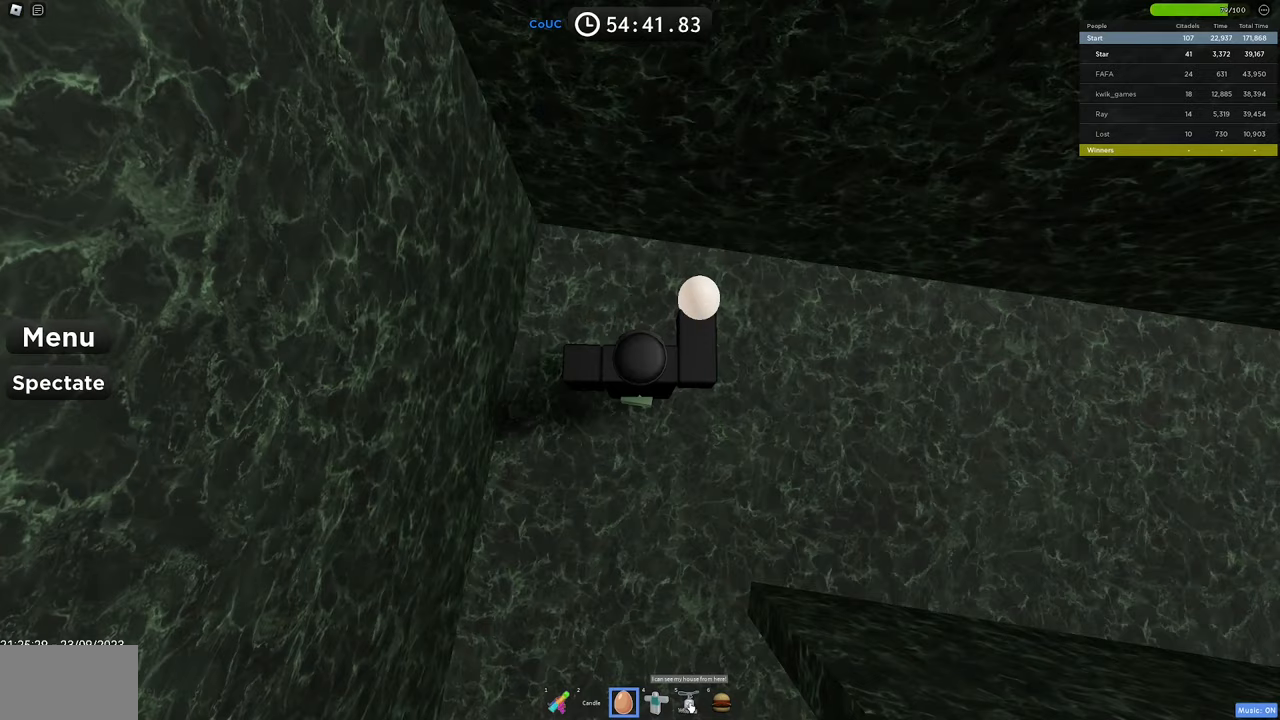
{"keys": ["d"], "mouse": ["left", "right"], "events": [[33, "mouse_left", "down"], [83, "mouse_left", "up"], [216, "d", "down"], [216, "mouse_left", "down"], [450, "mouse_right", "down"]]}
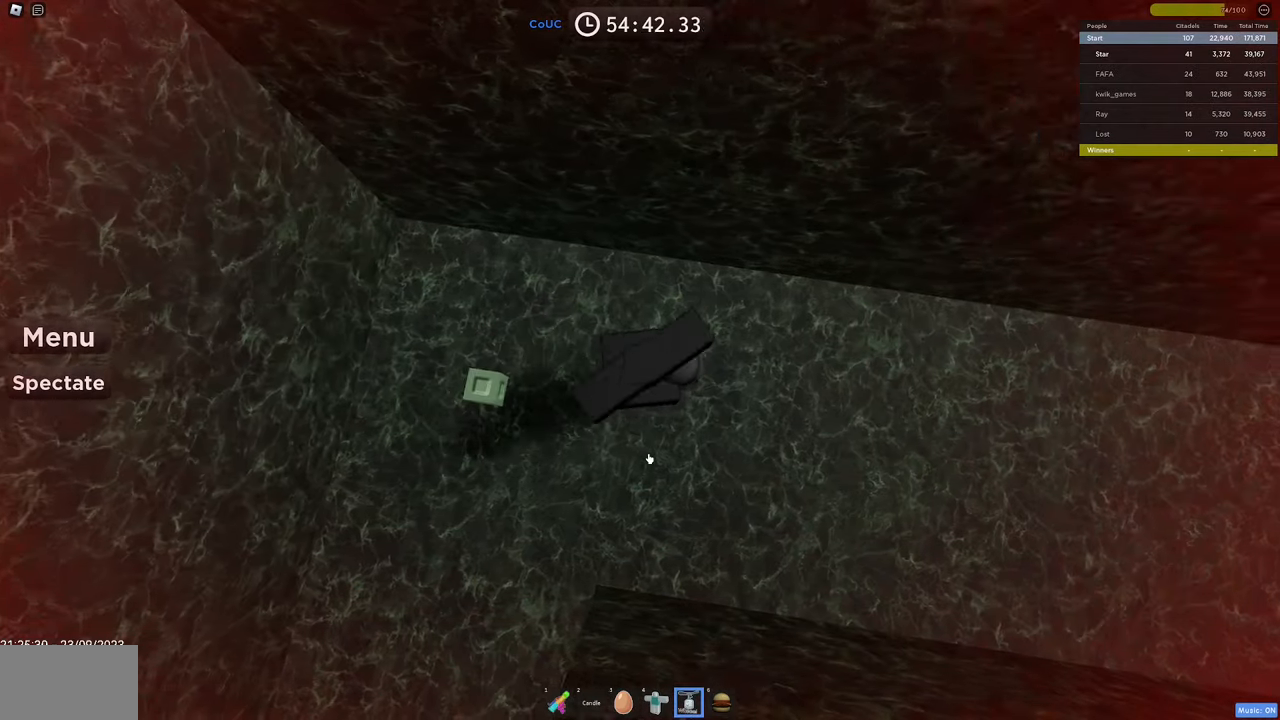
{"keys": ["d"], "mouse": ["left"], "events": [[333, "mouse_right", "up"]]}
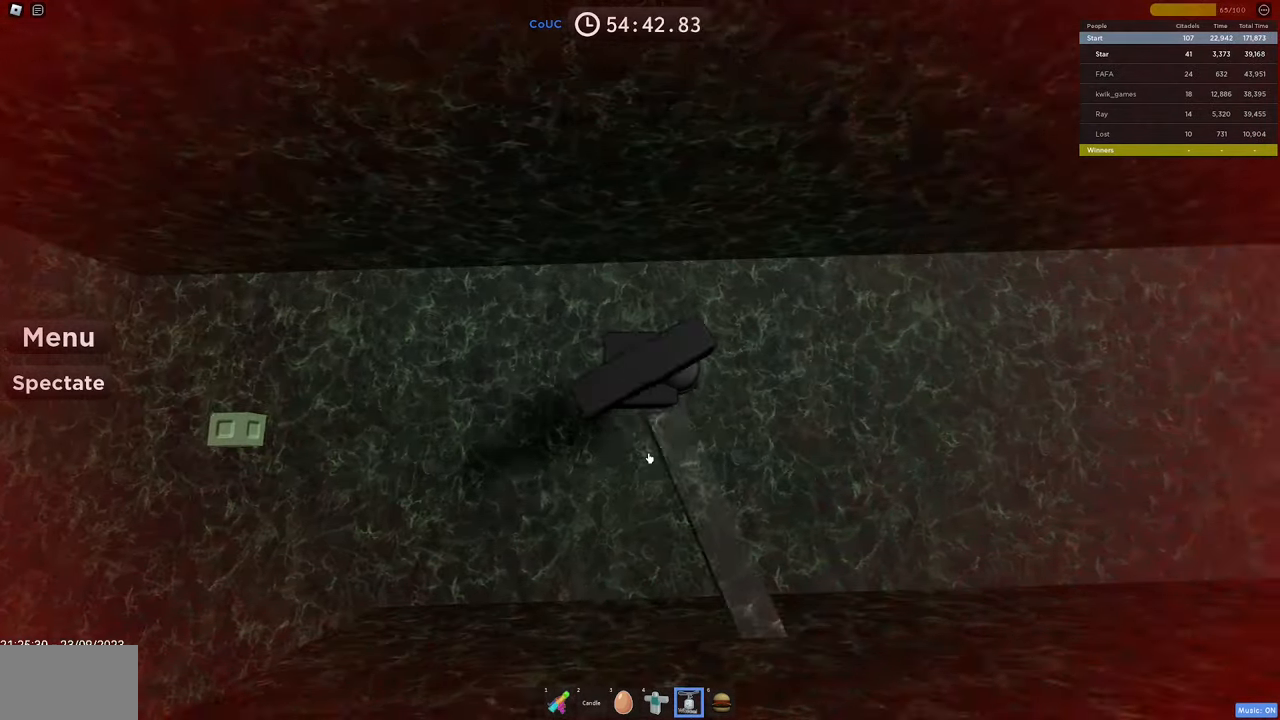
{"keys": ["d"], "mouse": ["left"], "events": [[66, "mouse_wheel", "down"], [100, "mouse_wheel", "up"]]}
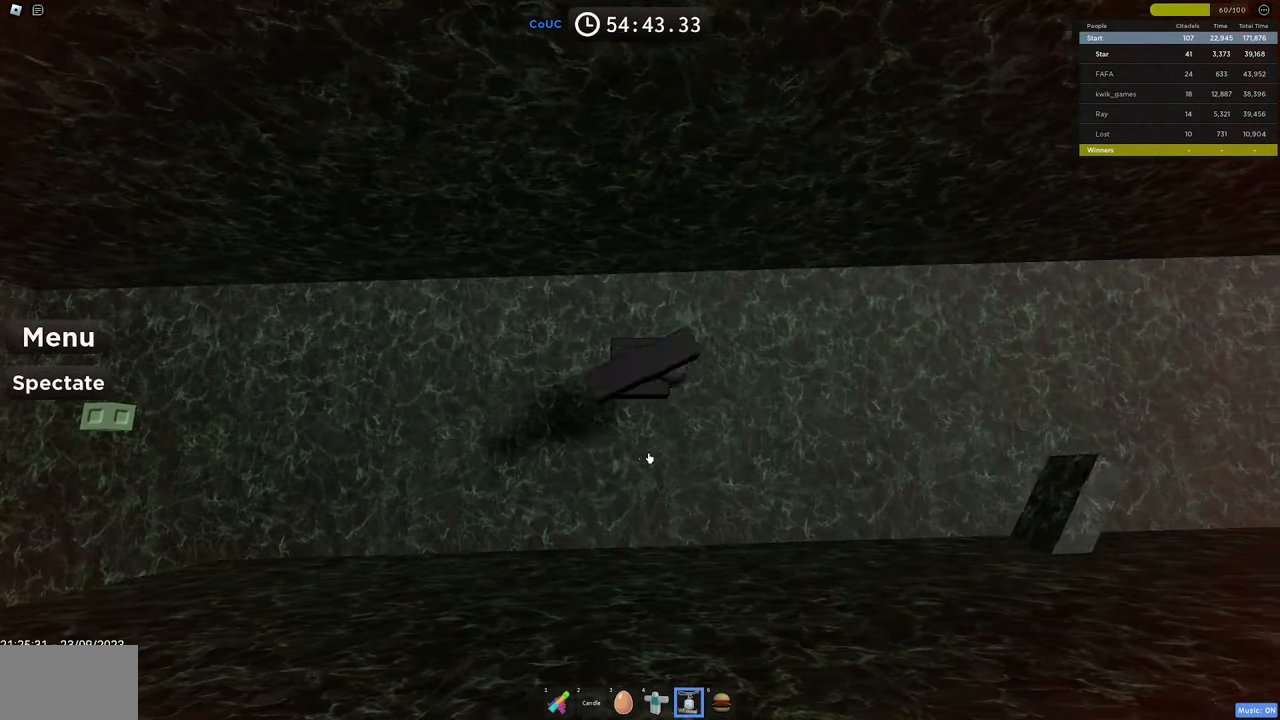
{"keys": ["d"], "mouse": ["left"], "events": []}
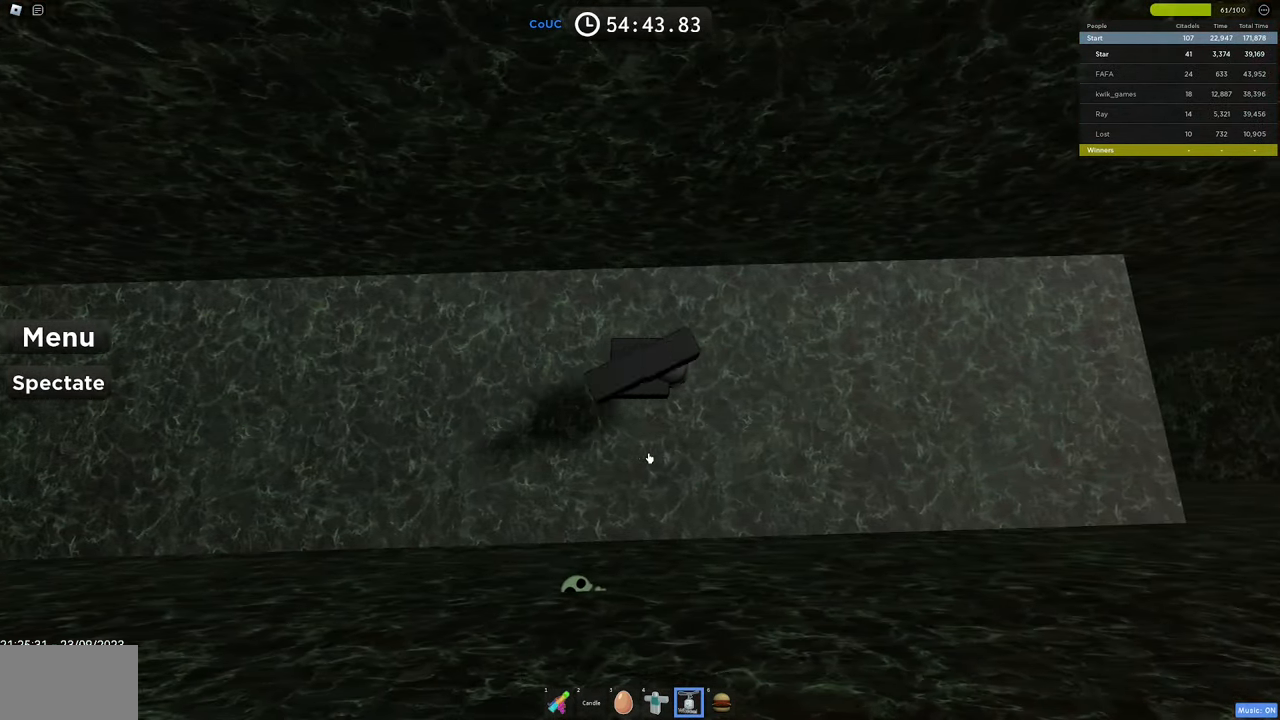
{"keys": ["d"], "mouse": ["left", "right"], "events": [[100, "mouse_right", "down"]]}
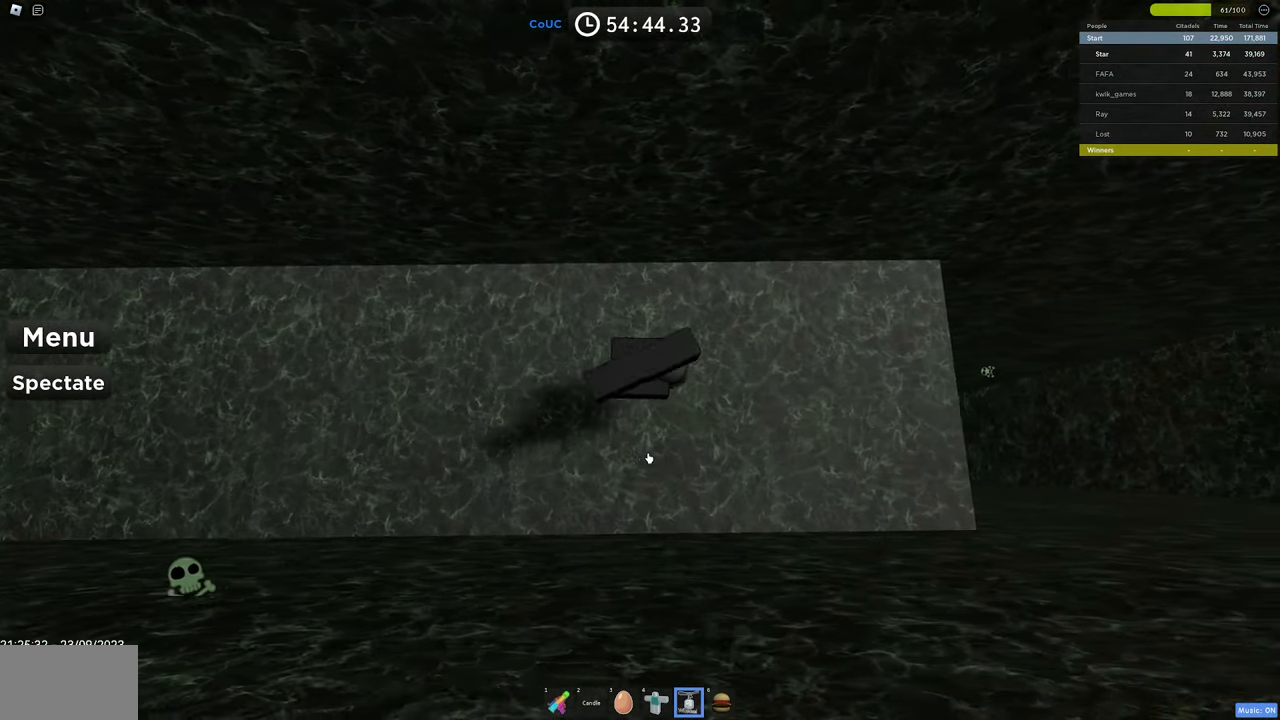
{"keys": ["d"], "mouse": ["left", "right"], "events": []}
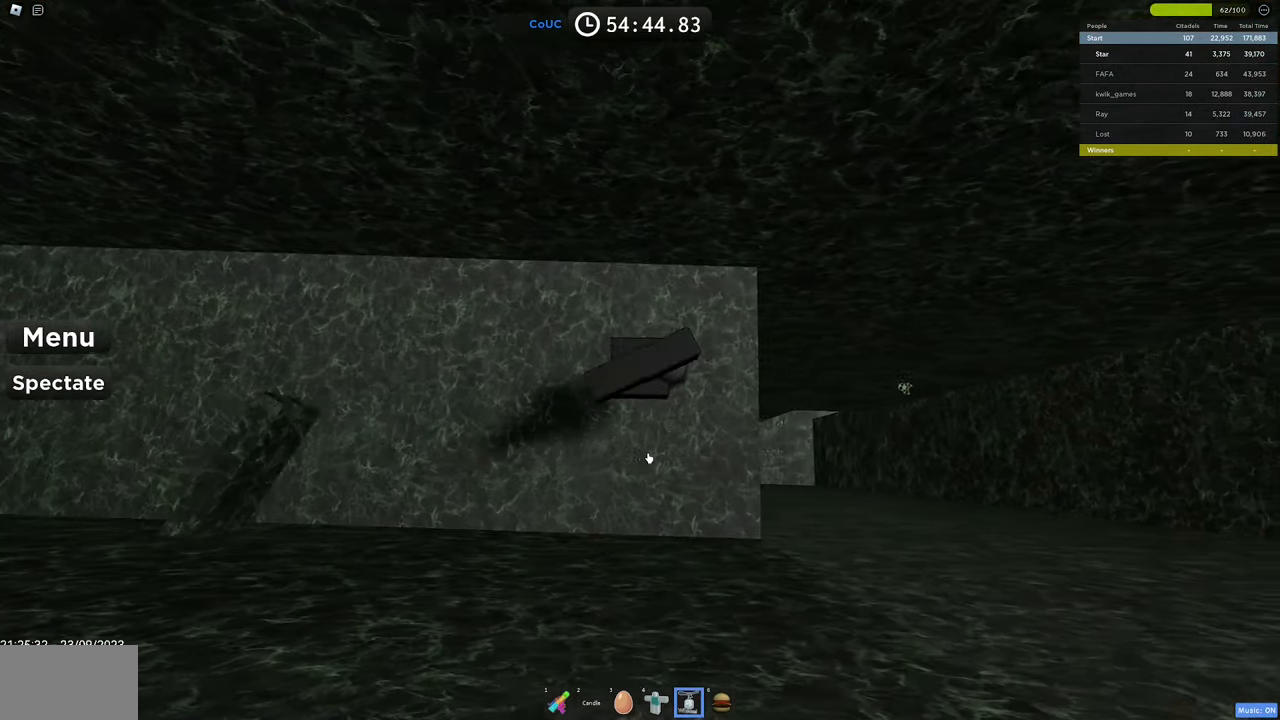
{"keys": ["d"], "mouse": ["left", "right"], "events": []}
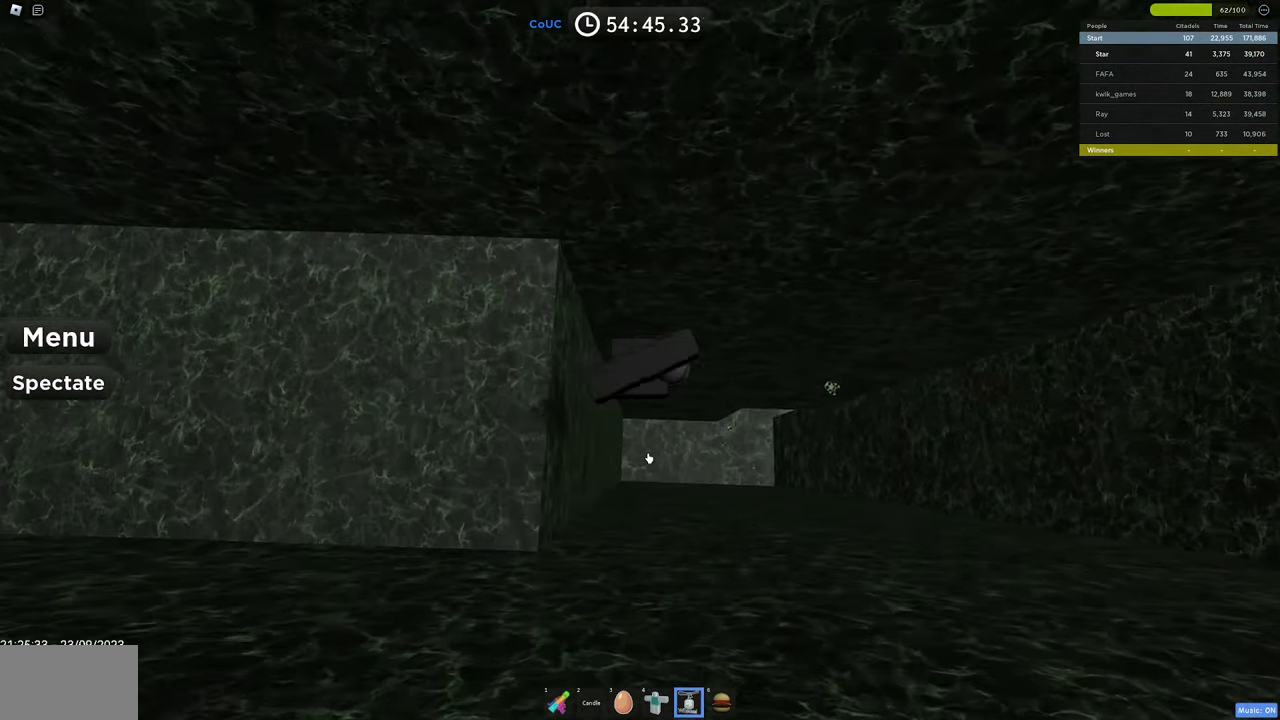
{"keys": ["d"], "mouse": ["left", "right"], "events": []}
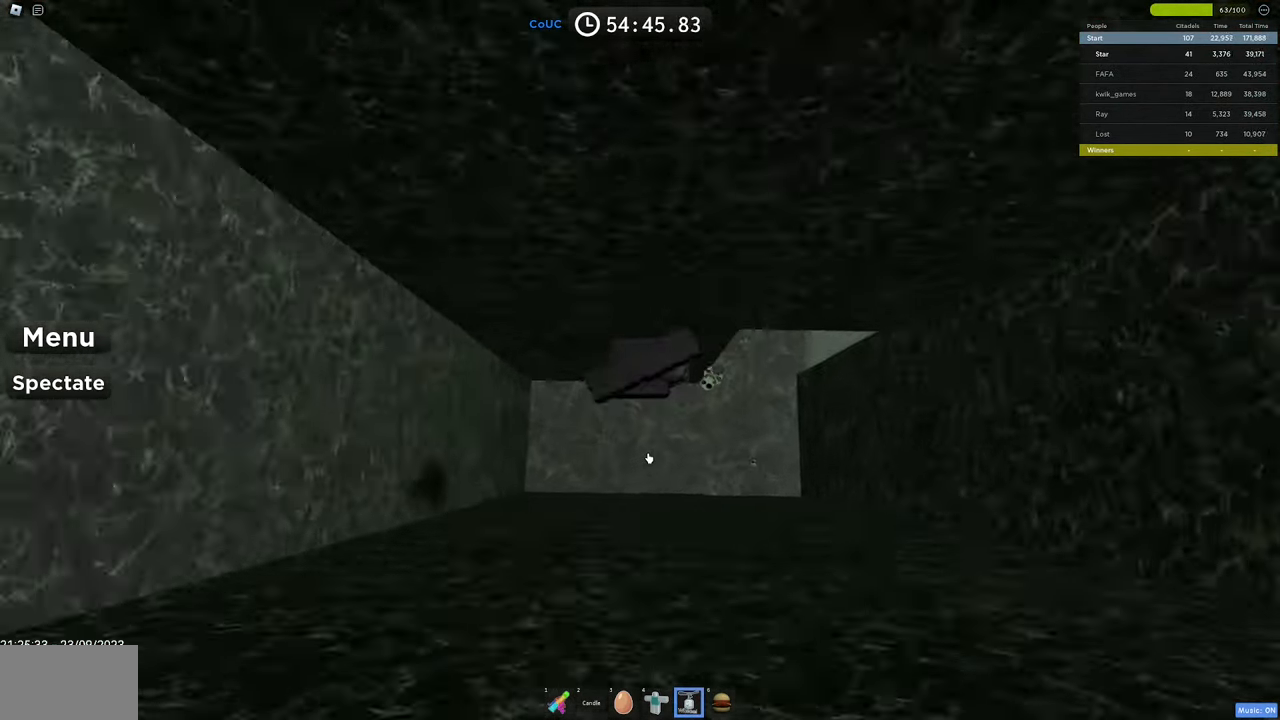
{"keys": ["d", "w"], "mouse": ["left", "right"], "events": [[450, "w", "down"]]}
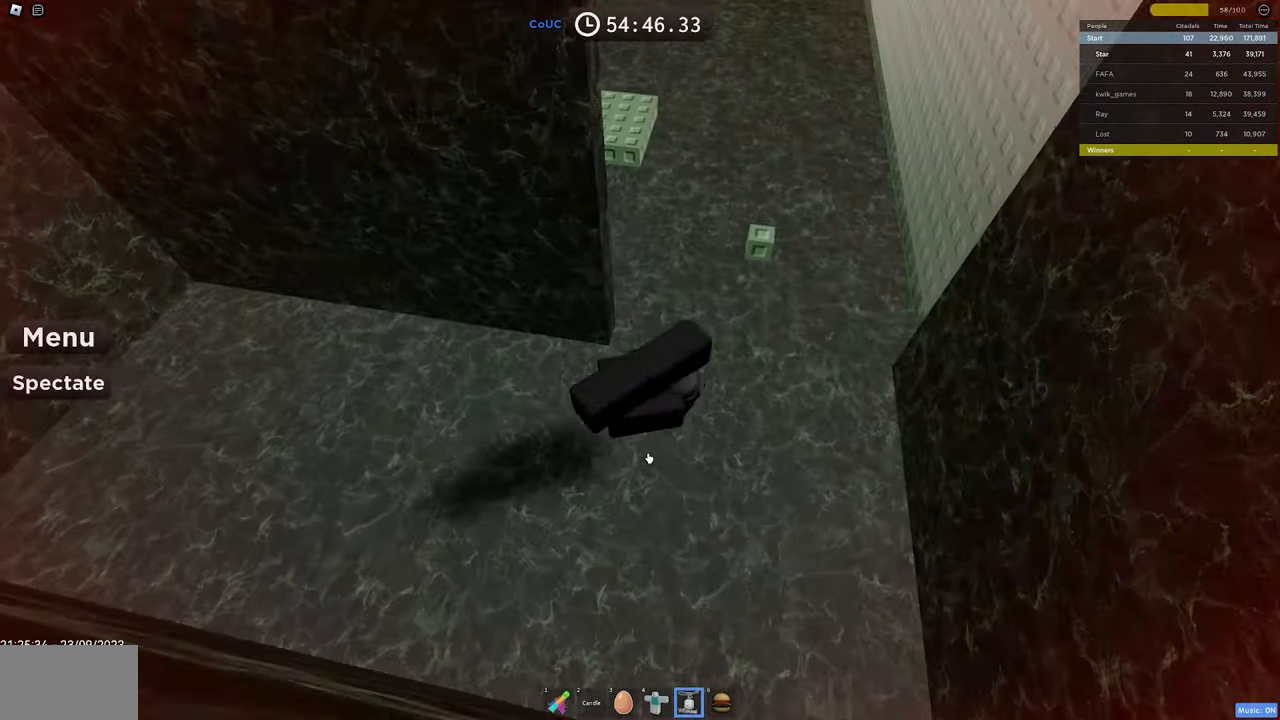
{"keys": ["w"], "mouse": ["left", "right"], "events": [[333, "d", "up"]]}
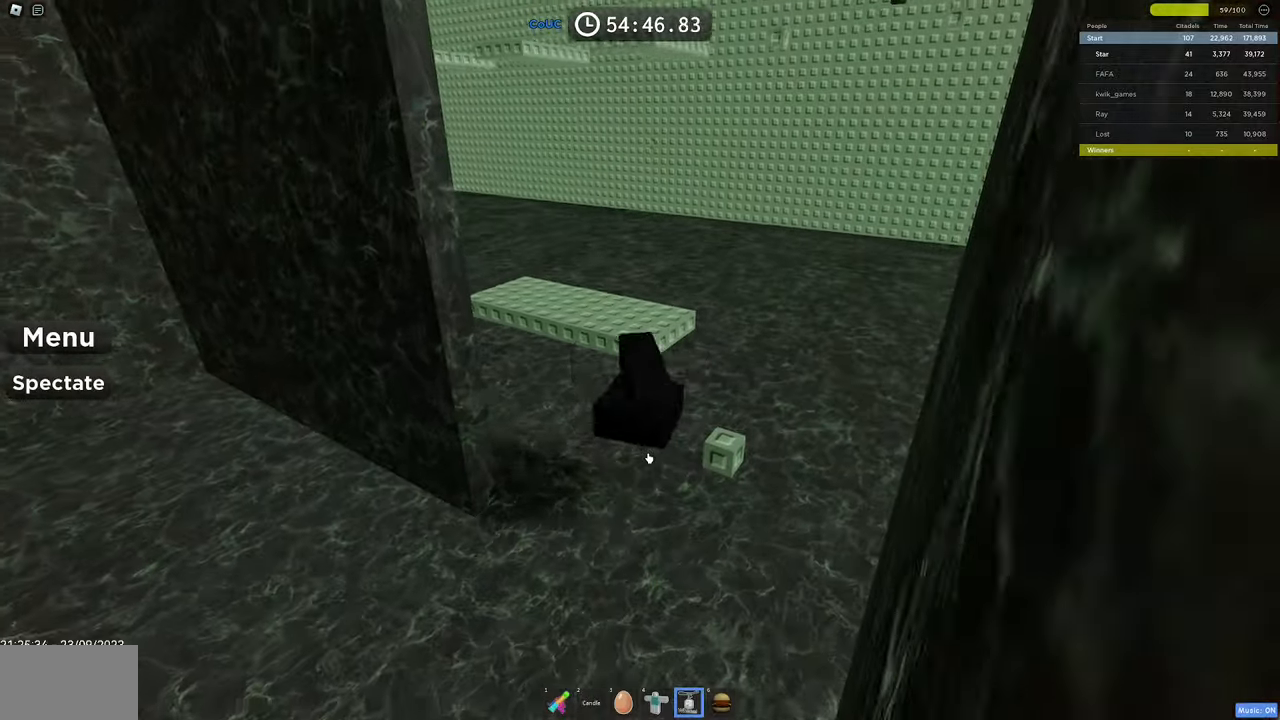
{"keys": ["d", "space", "w"], "mouse": ["left", "right"], "events": [[100, "w", "up"], [250, "d", "down"], [250, "w", "down"], [483, "space", "down"]]}
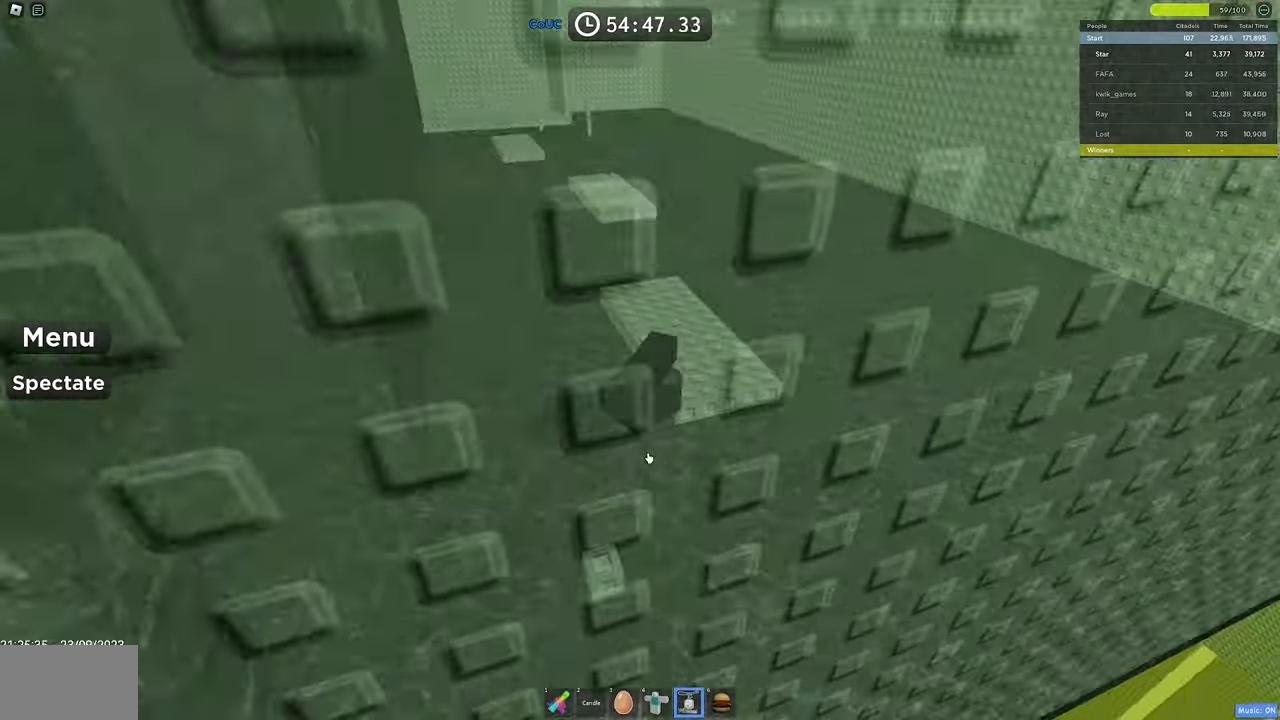
{"keys": ["w"], "mouse": ["right"], "events": [[17, "mouse_left", "up"], [167, "d", "up"], [167, "space", "up"], [217, "shift", "down"], [300, "shift", "up"]]}
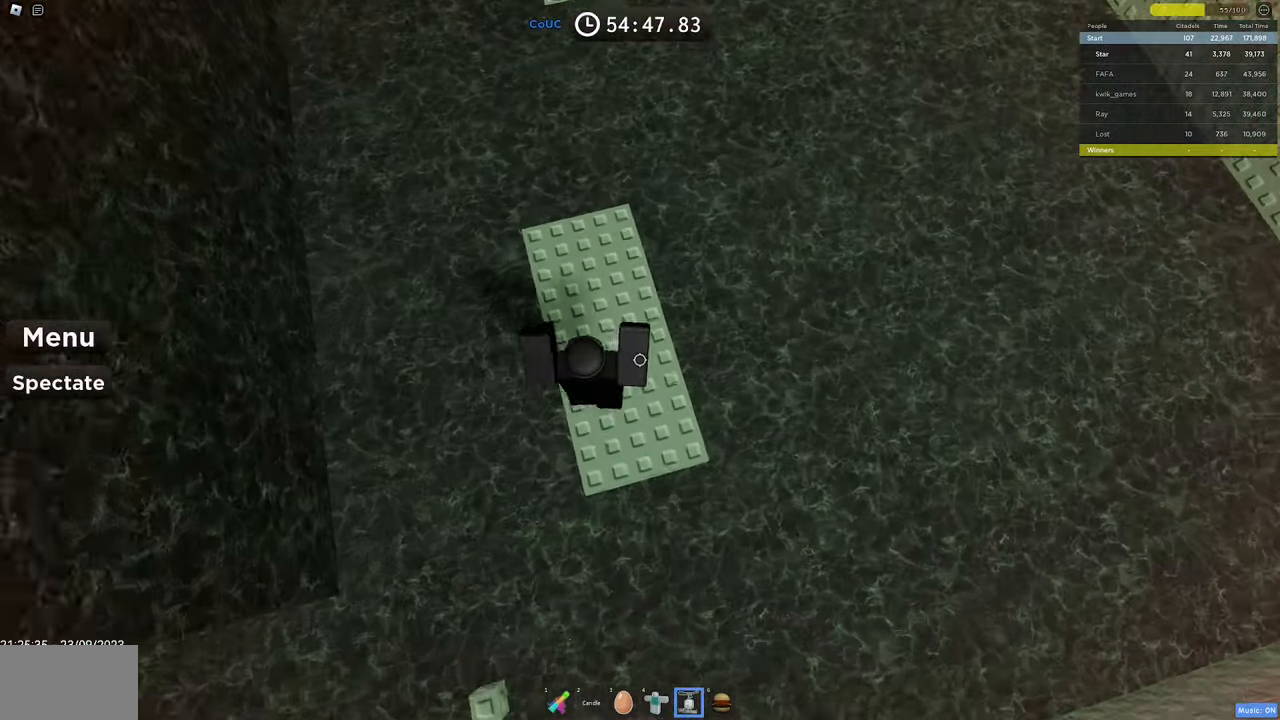
{"keys": ["w"], "mouse": ["right"], "events": [[183, "space", "down"], [367, "space", "up"]]}
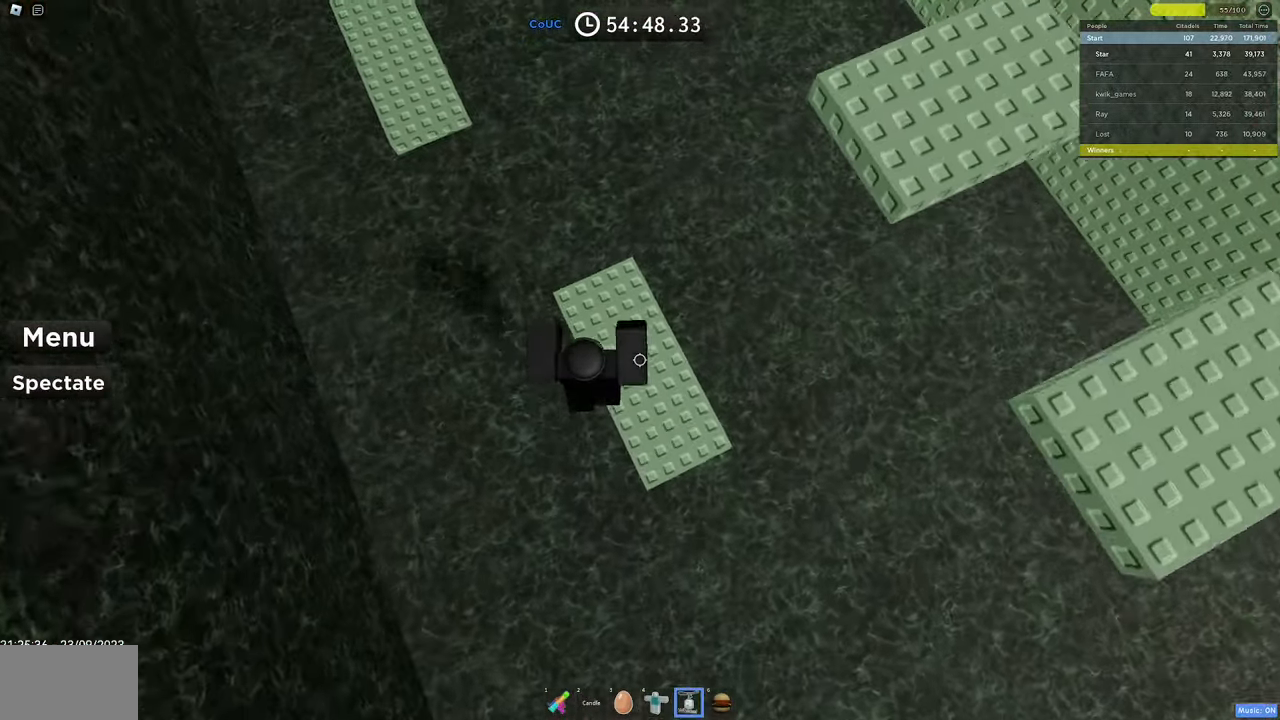
{"keys": ["space", "w"], "mouse": ["right"], "events": [[283, "space", "down"]]}
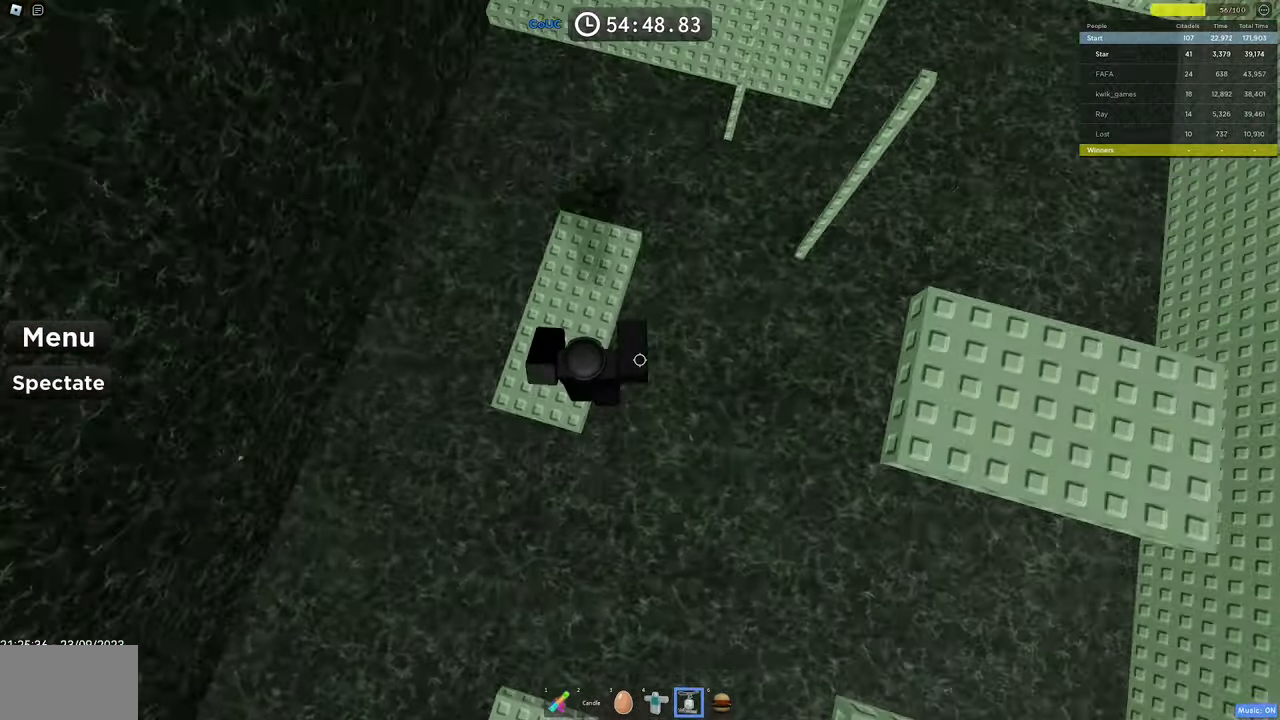
{"keys": ["space", "w"], "mouse": ["right"], "events": [[17, "space", "up"], [400, "space", "down"]]}
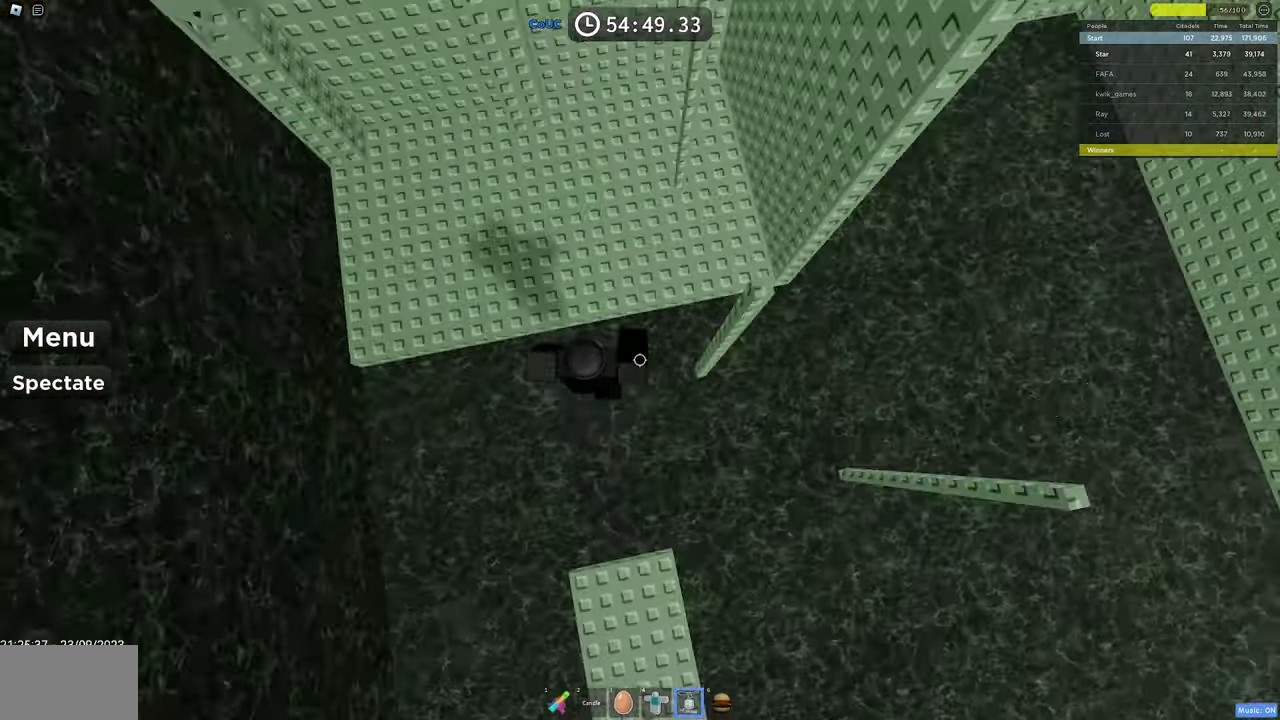
{"keys": [], "mouse": [], "events": [[83, "space", "up"], [233, "mouse_right", "up"], [267, "w", "up"], [317, "shift", "down"], [467, "shift", "up"]]}
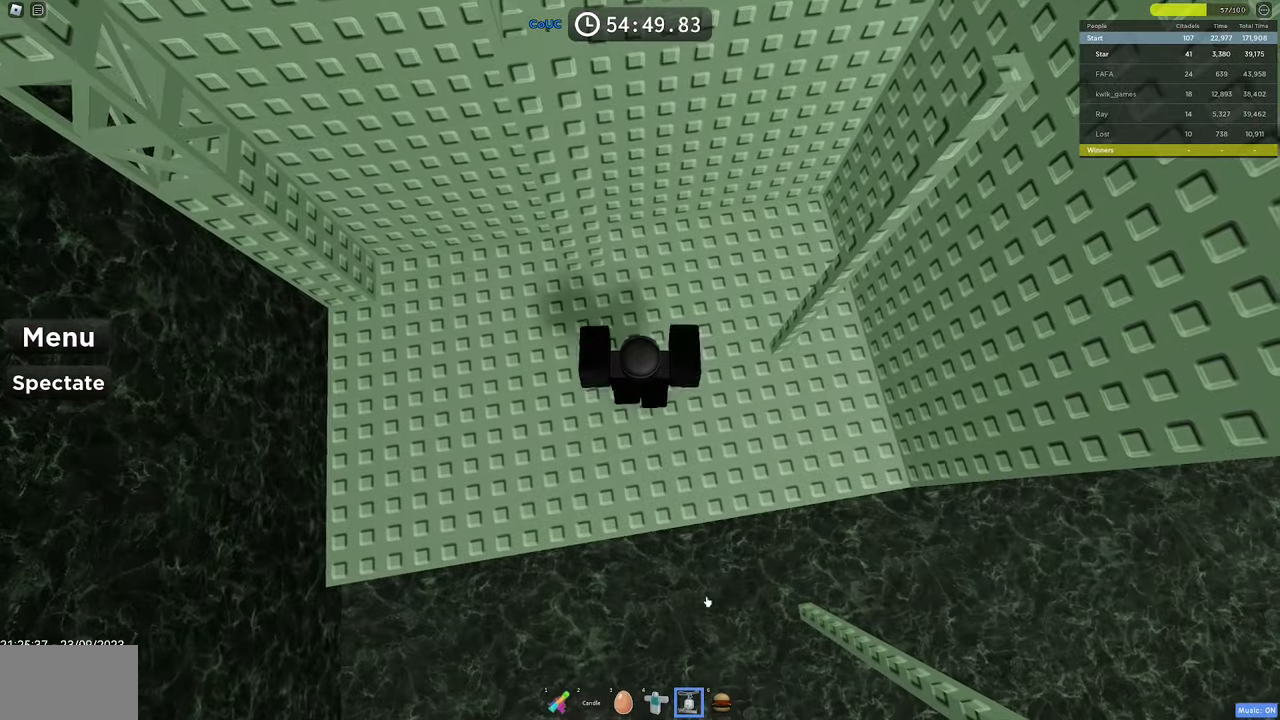
{"keys": [], "mouse": [], "events": [[433, "mouse_left", "down"], [483, "mouse_left", "up"]]}
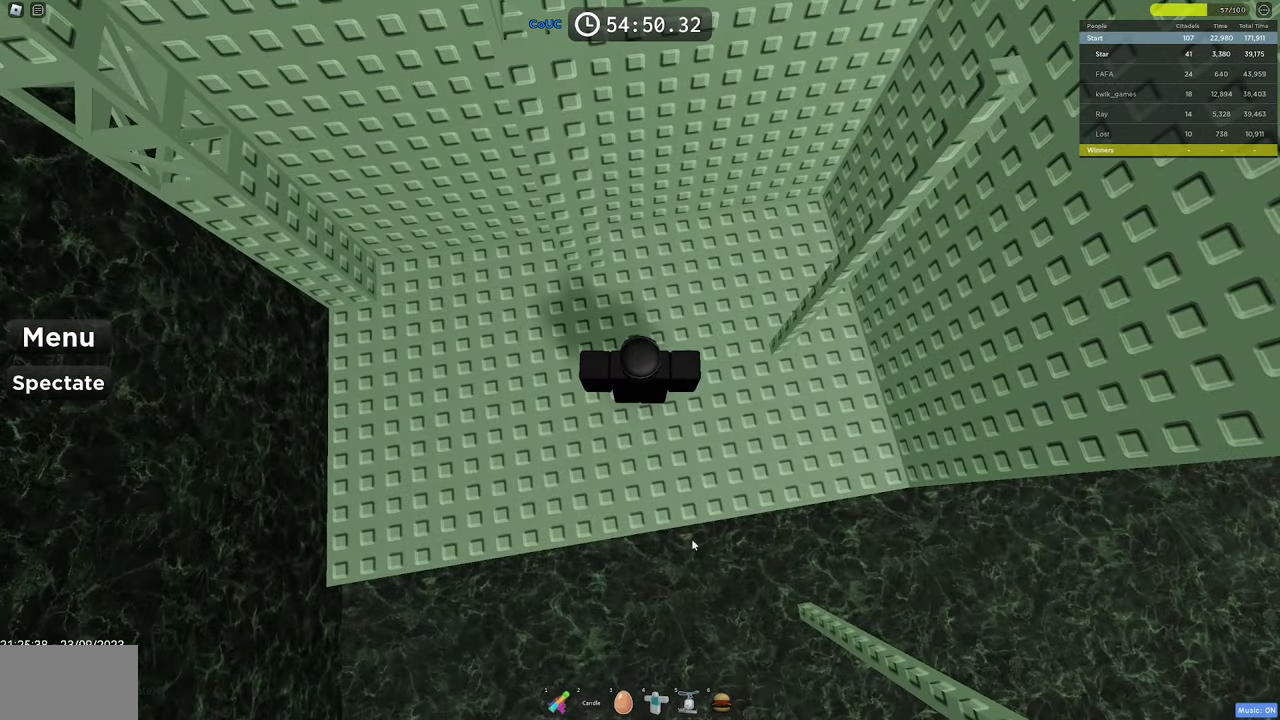
{"keys": ["w"], "mouse": ["right"], "events": [[67, "mouse_right", "down"], [67, "shift", "down"], [167, "w", "down"], [217, "shift", "up"]]}
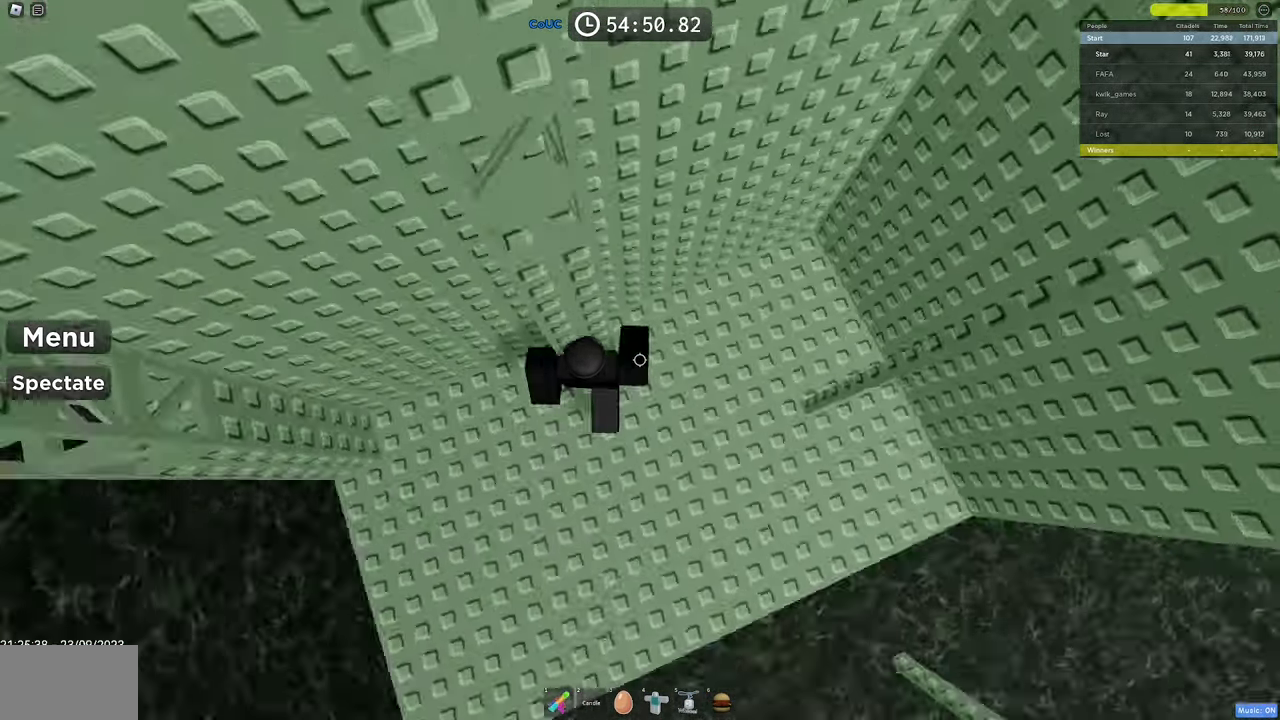
{"keys": ["shift", "w"], "mouse": ["right"], "events": [[33, "w", "up"], [83, "space", "down"], [183, "space", "up"], [233, "w", "down"], [467, "shift", "down"]]}
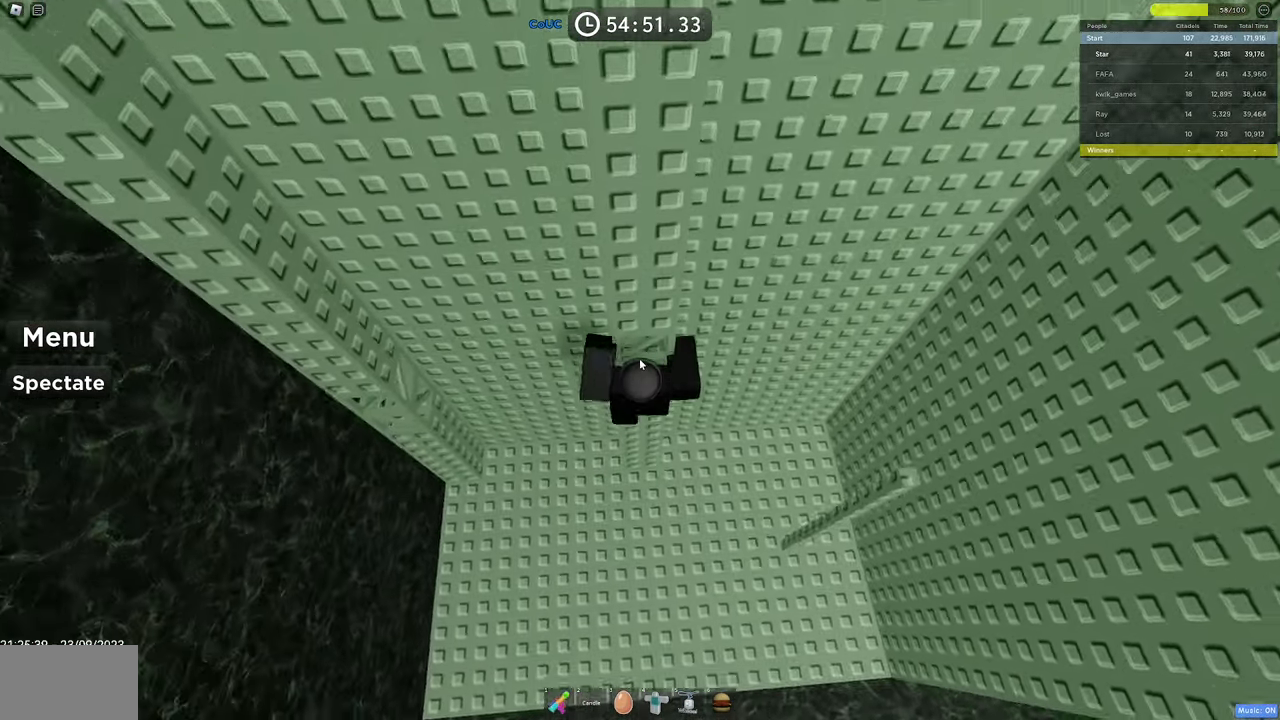
{"keys": ["w"], "mouse": ["right"], "events": [[100, "shift", "up"]]}